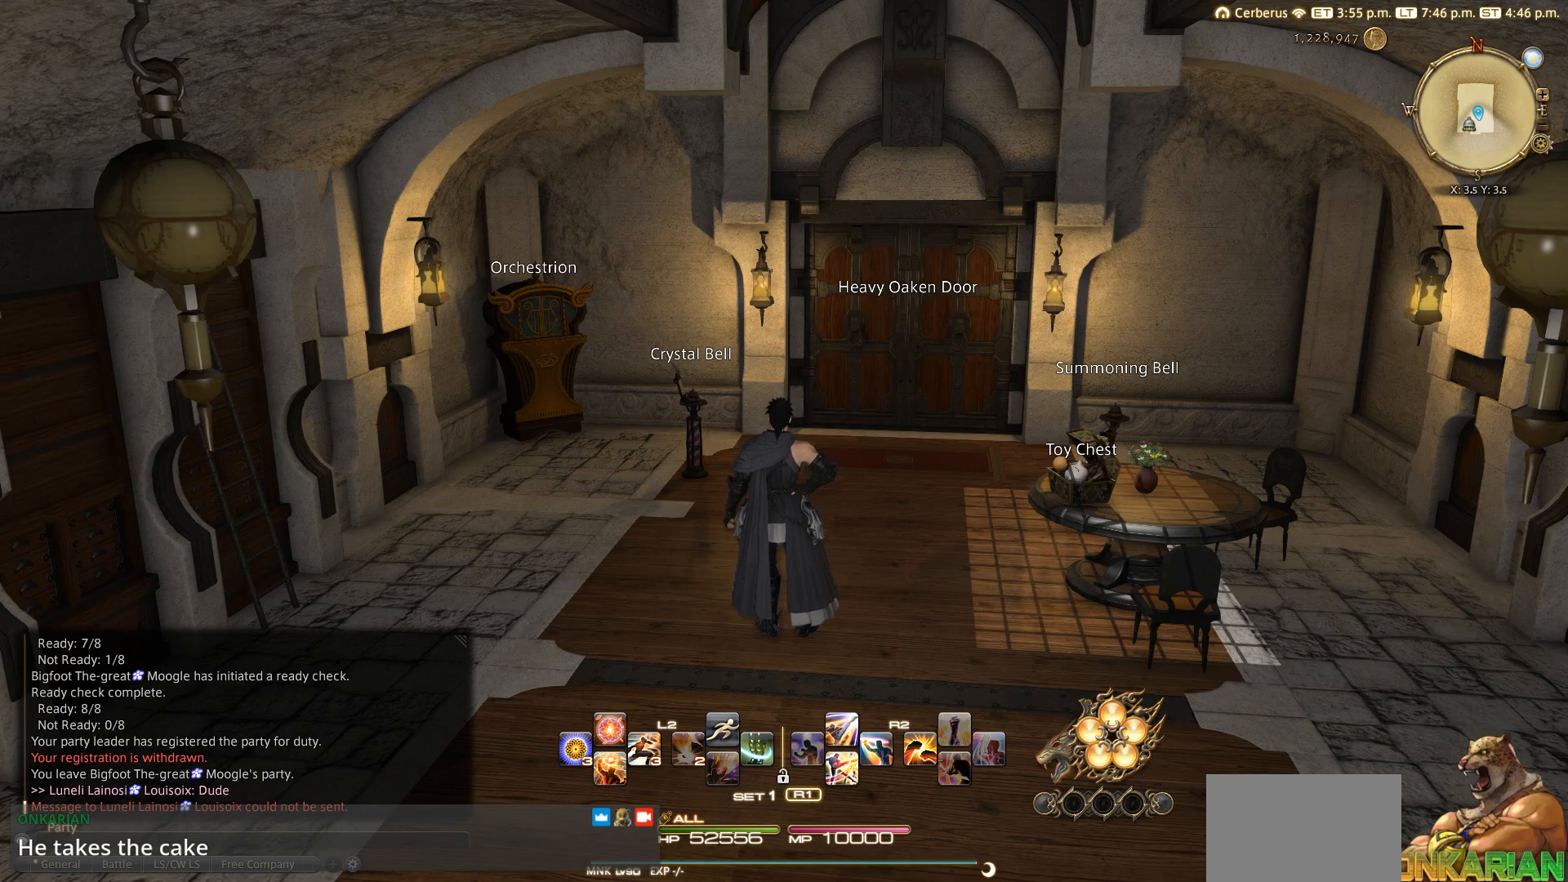
Gameplay with a controller (PlayStation layout); each line is a JSON object with the inputs held at the frame after it. "events" lists button and stick changes between this image and that frame as [ms after this image, input, new state], when the widget could be followed in between. Not read: L3 R3.
{"buttons": [], "left_stick": "center", "right_stick": "center", "events": [[317, "CIRCLE", "down"], [433, "CIRCLE", "up"]]}
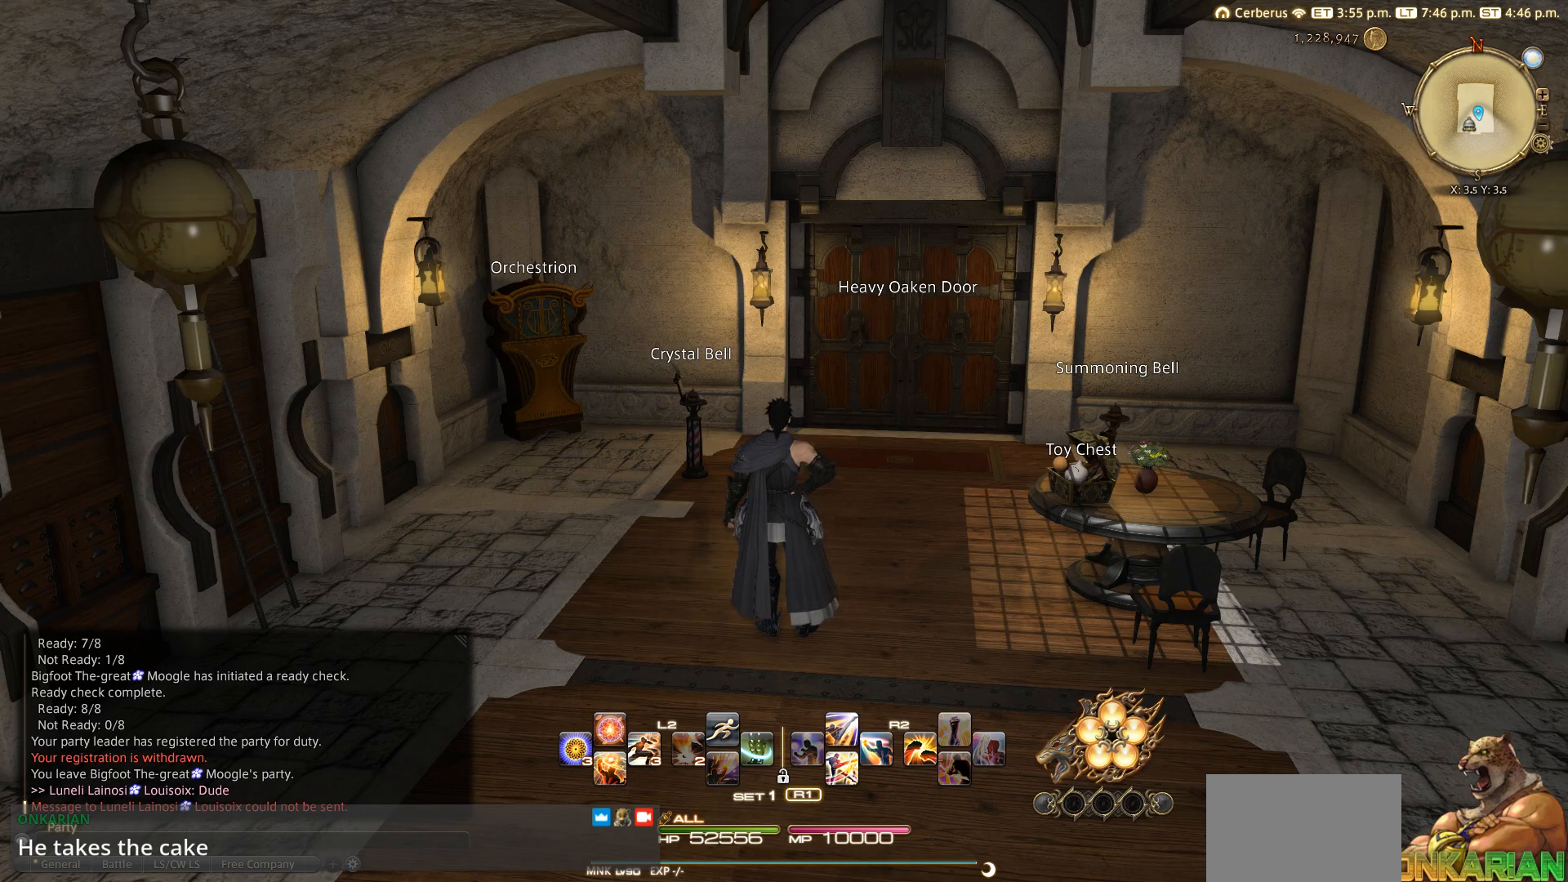
{"buttons": ["CIRCLE"], "left_stick": "center", "right_stick": "center", "events": [[100, "CIRCLE", "down"], [317, "CIRCLE", "up"], [400, "CIRCLE", "down"]]}
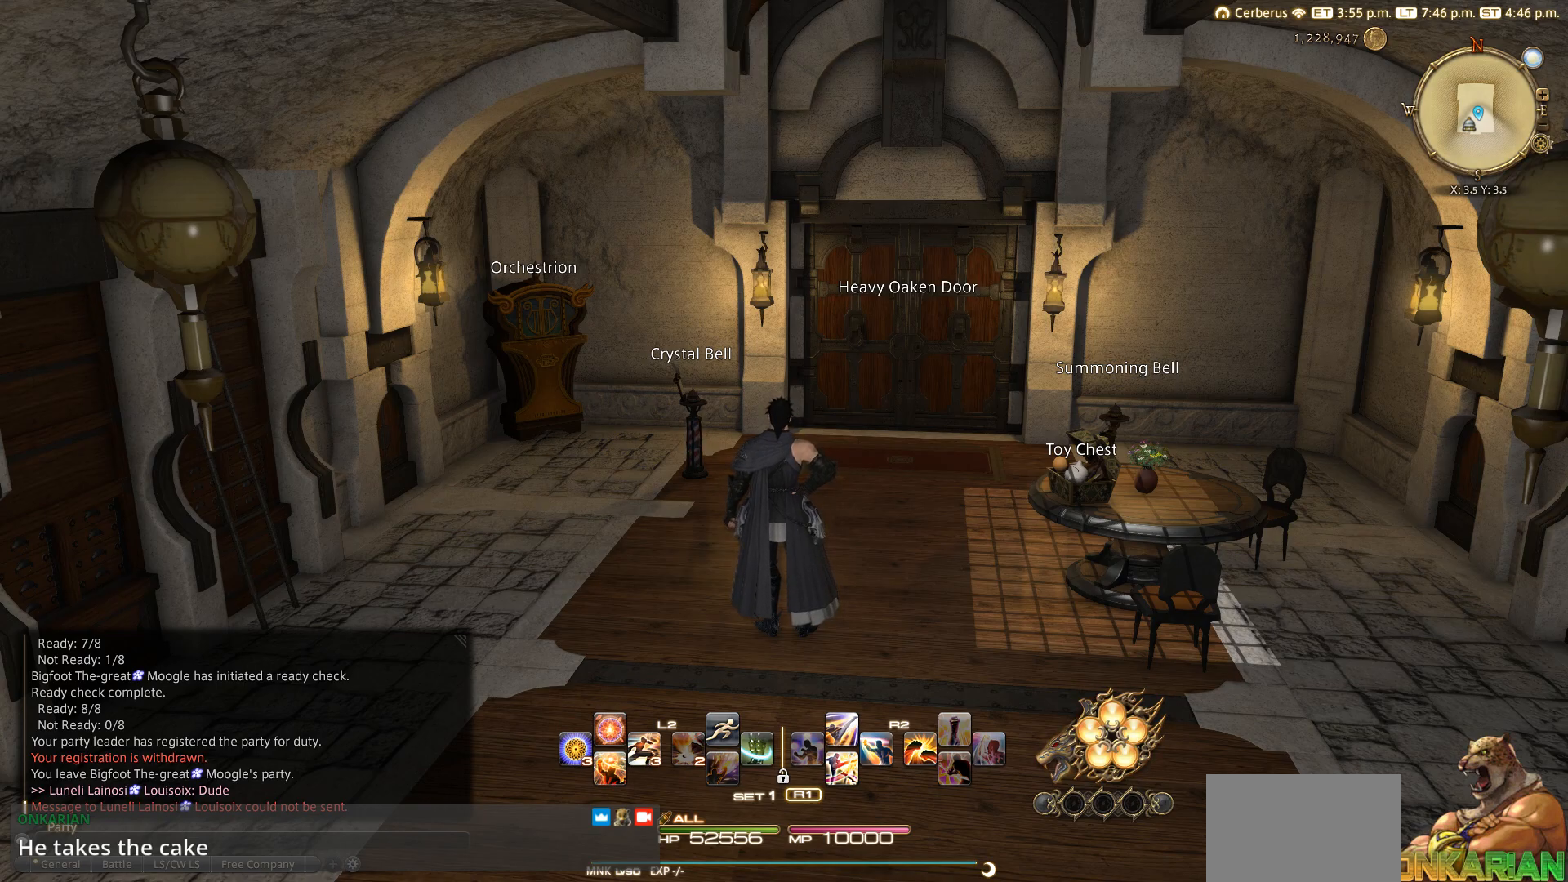
{"buttons": [], "left_stick": "center", "right_stick": "center", "events": [[17, "CIRCLE", "up"]]}
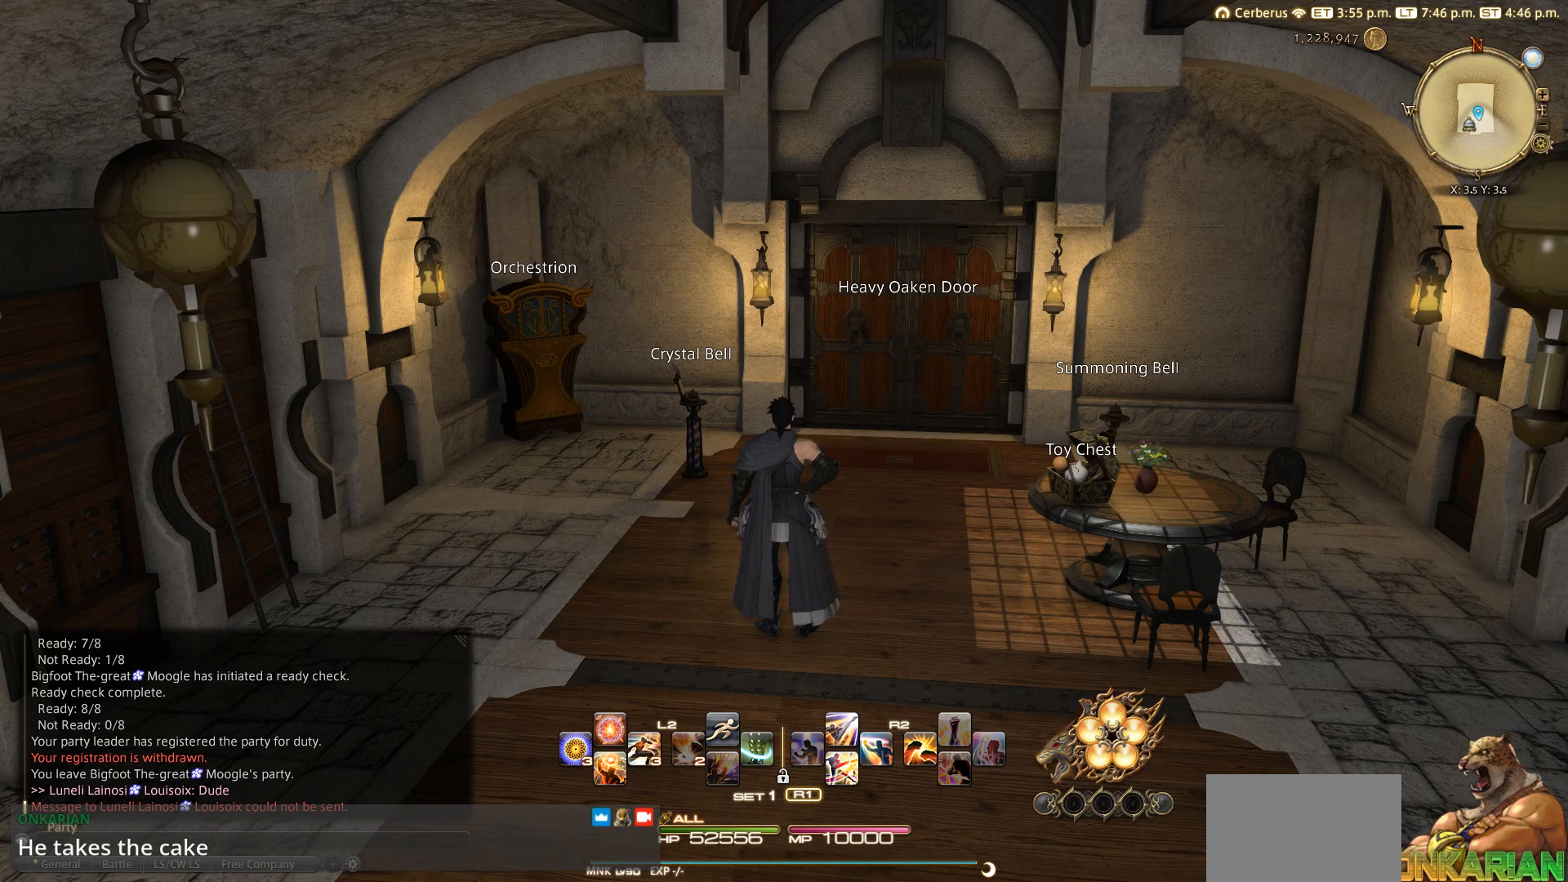
{"buttons": [], "left_stick": "center", "right_stick": "center", "events": []}
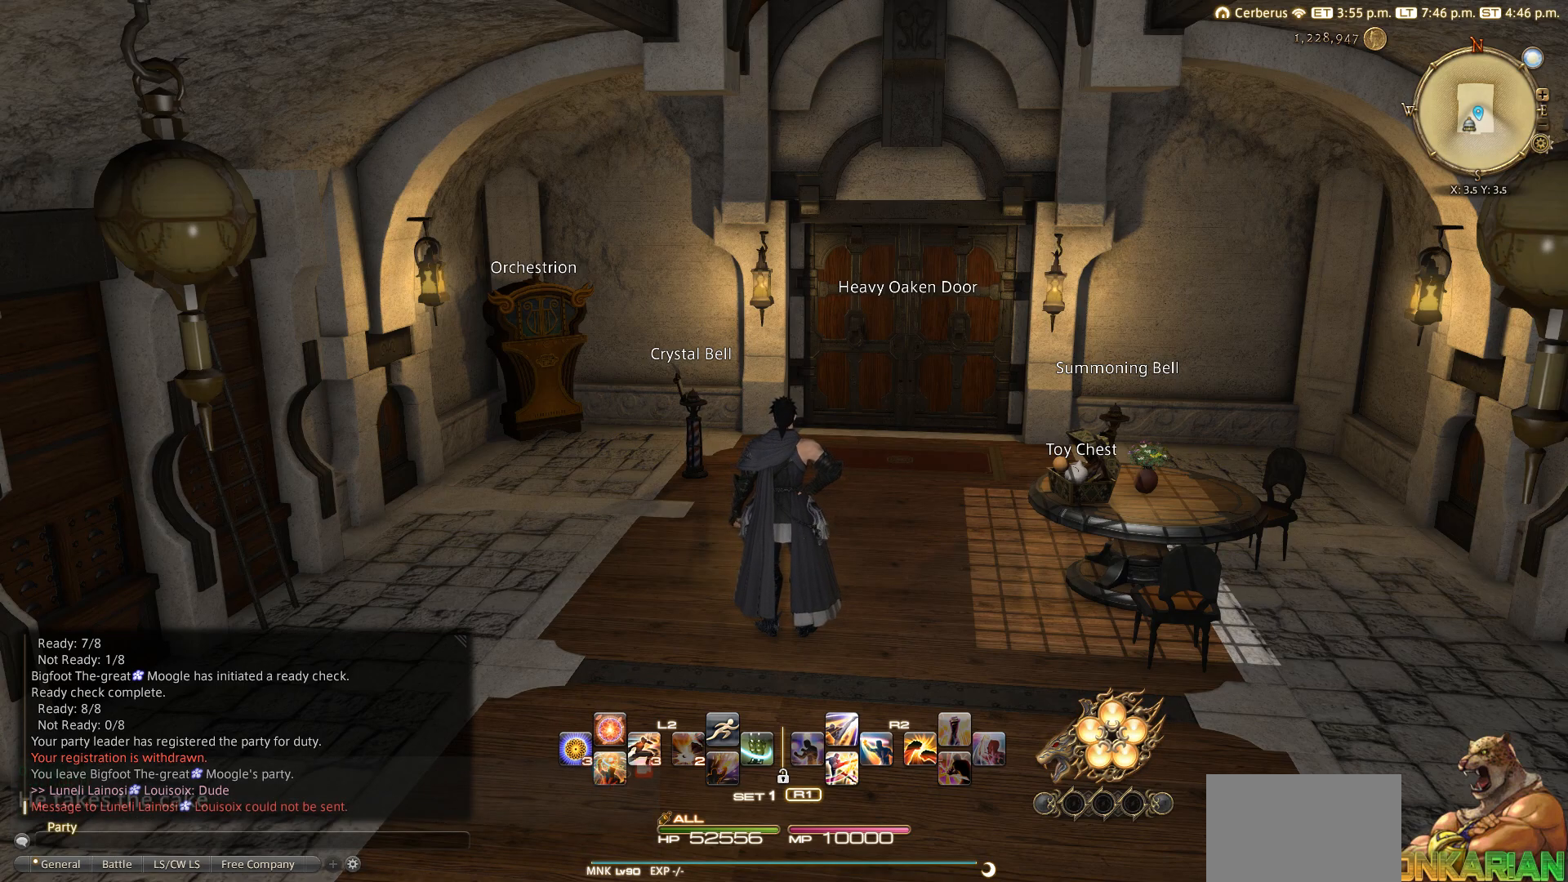
{"buttons": [], "left_stick": "center", "right_stick": "center", "events": [[117, "right_stick", "down-left"], [167, "right_stick", "center"]]}